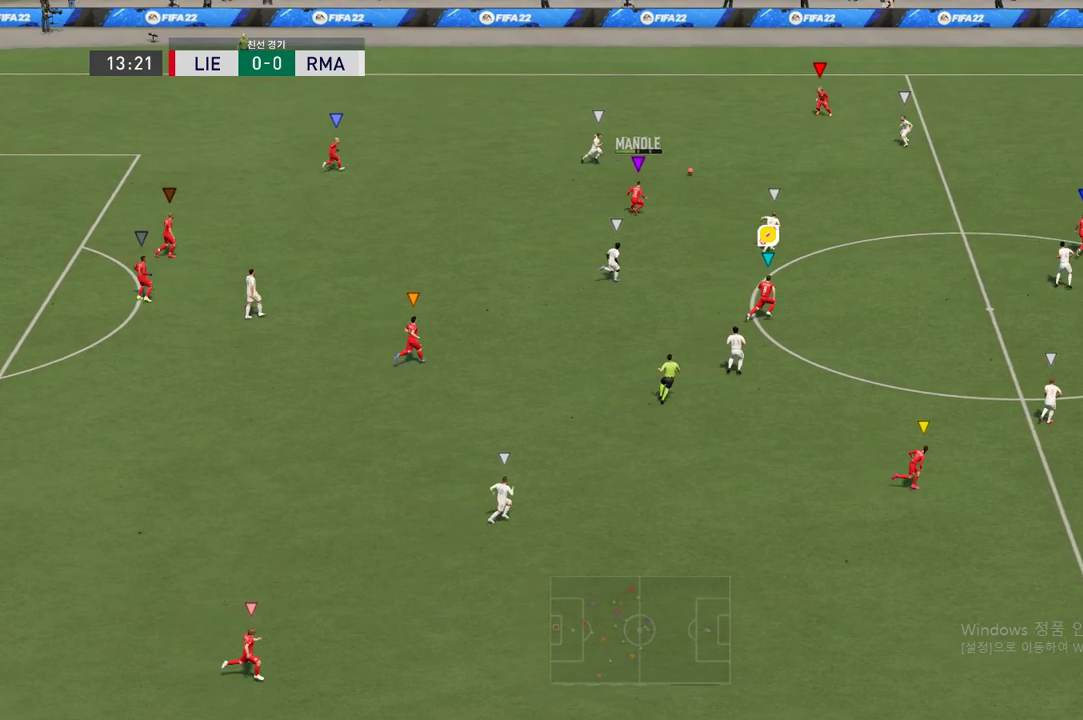
Gameplay with a controller (Xbox layout); each line is a JSON object with the inputs held at the frame after it. "events" lists button and stick changes between this image and that frame as [ms after this image, input, new state], when the widget could be followed in between. Not read: L3 R3.
{"buttons": ["R2"], "left_stick": "up-right", "right_stick": "center", "events": []}
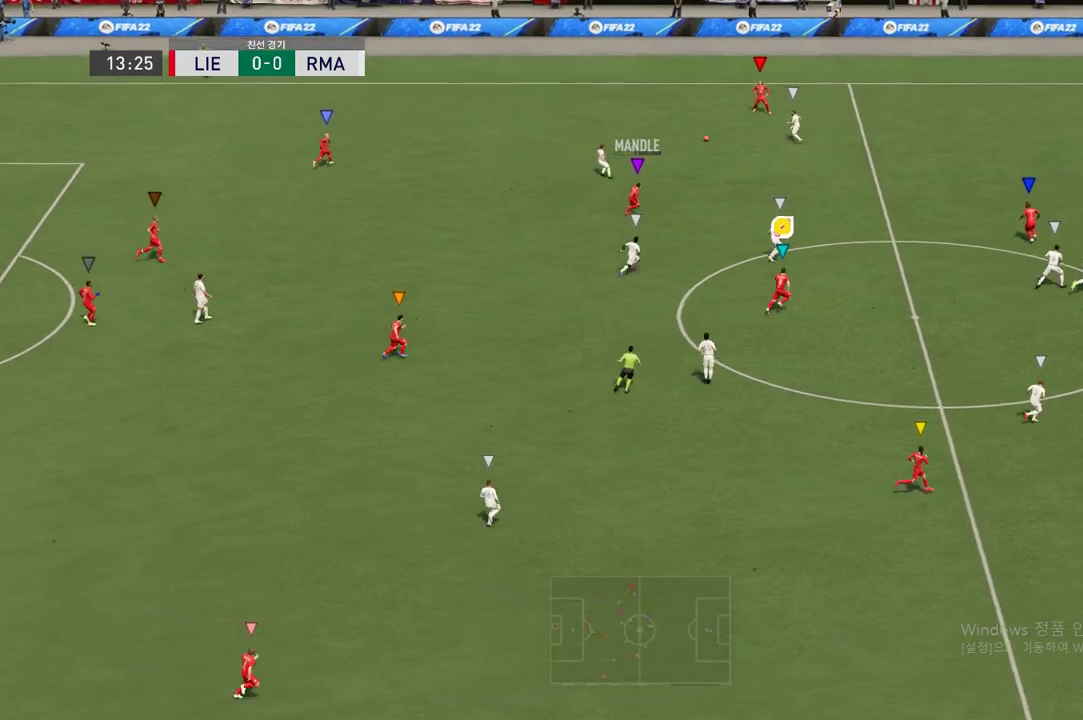
{"buttons": ["R2"], "left_stick": "right", "right_stick": "center", "events": [[236, "left_stick", "right"]]}
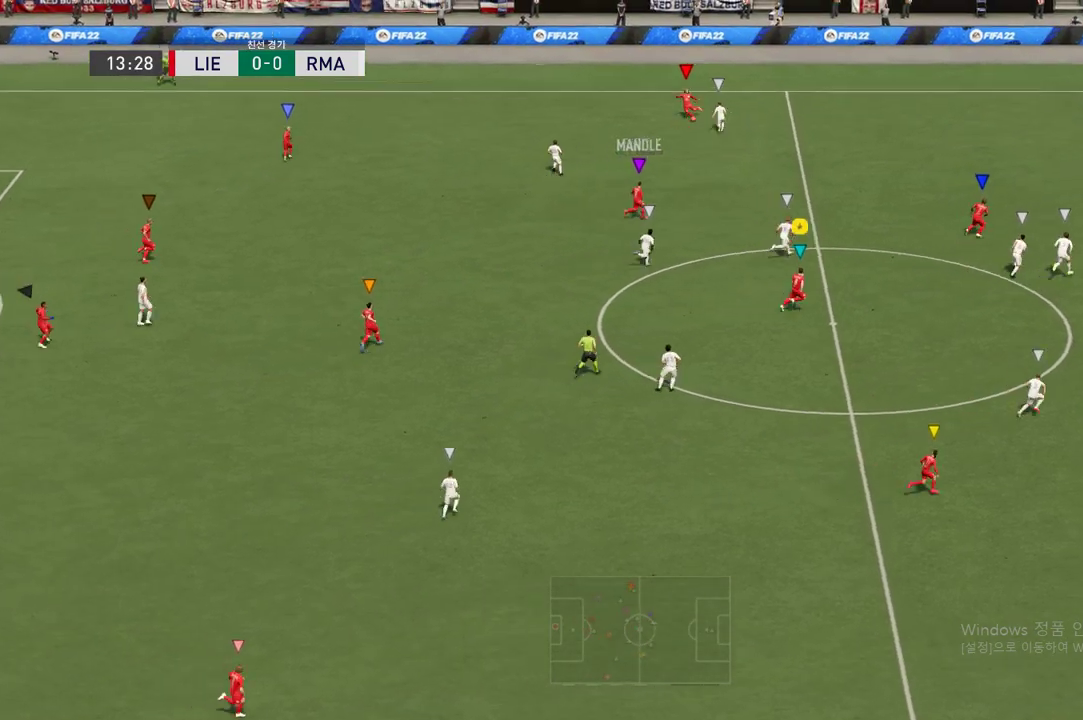
{"buttons": ["R2"], "left_stick": "right", "right_stick": "center"}
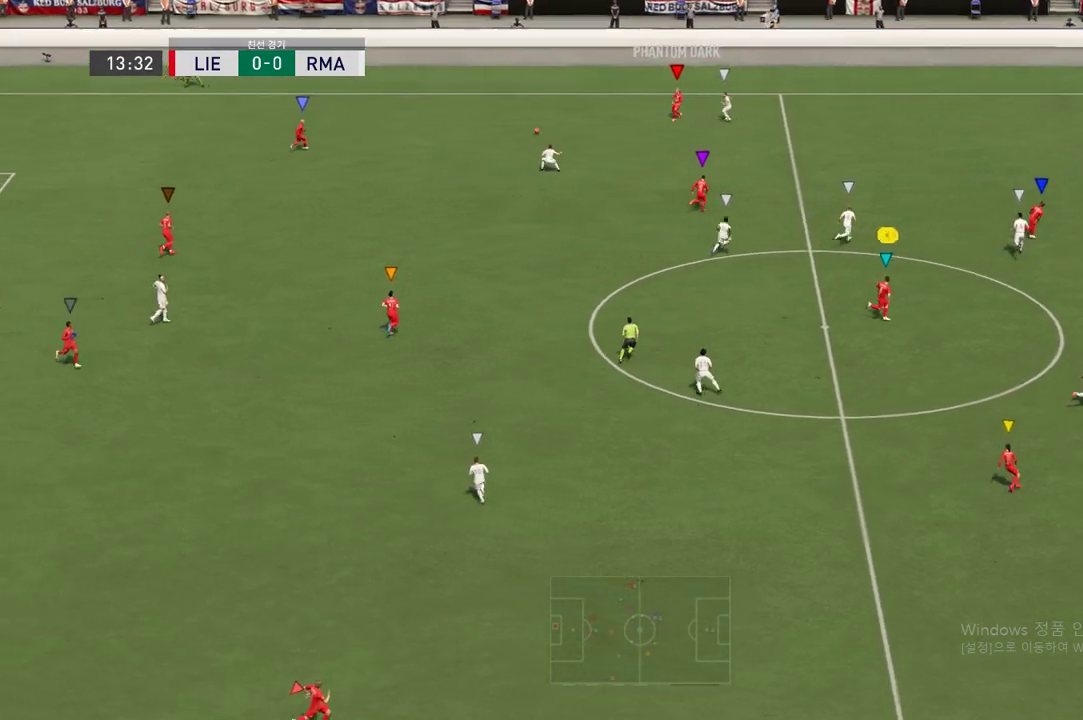
{"buttons": ["L2"], "left_stick": "down-left", "right_stick": "center", "events": [[219, "R2", "up"], [219, "left_stick", "down"], [286, "left_stick", "center"], [320, "L2", "down"], [387, "left_stick", "down"], [488, "left_stick", "down-left"]]}
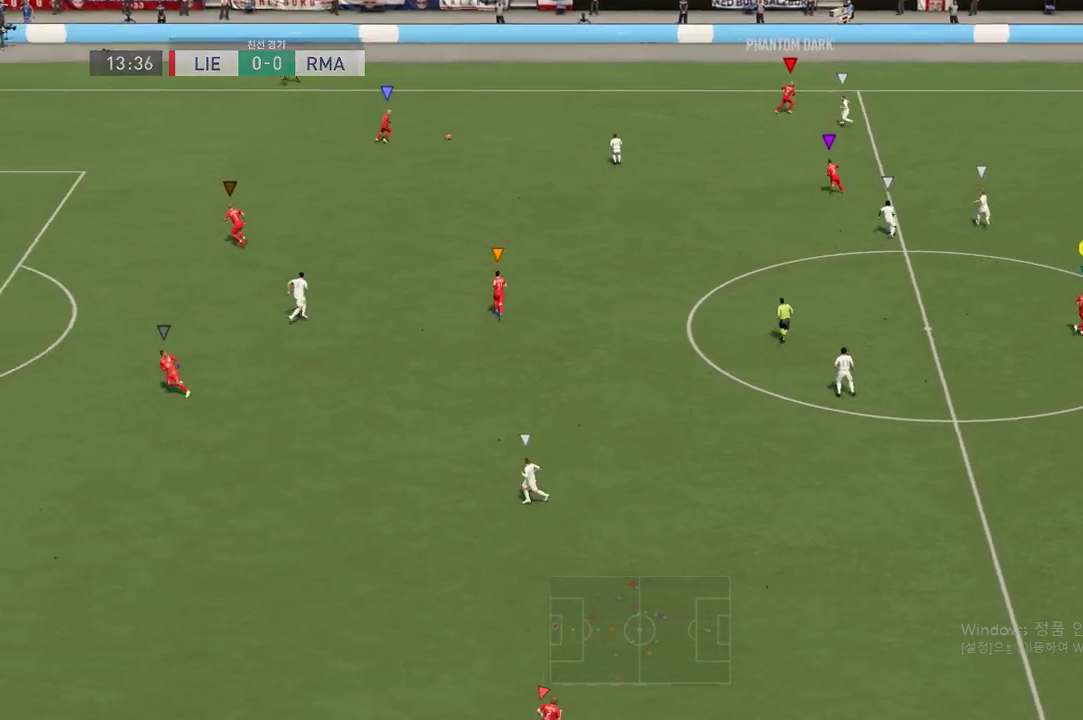
{"buttons": ["L2"], "left_stick": "down-left", "right_stick": "center", "events": []}
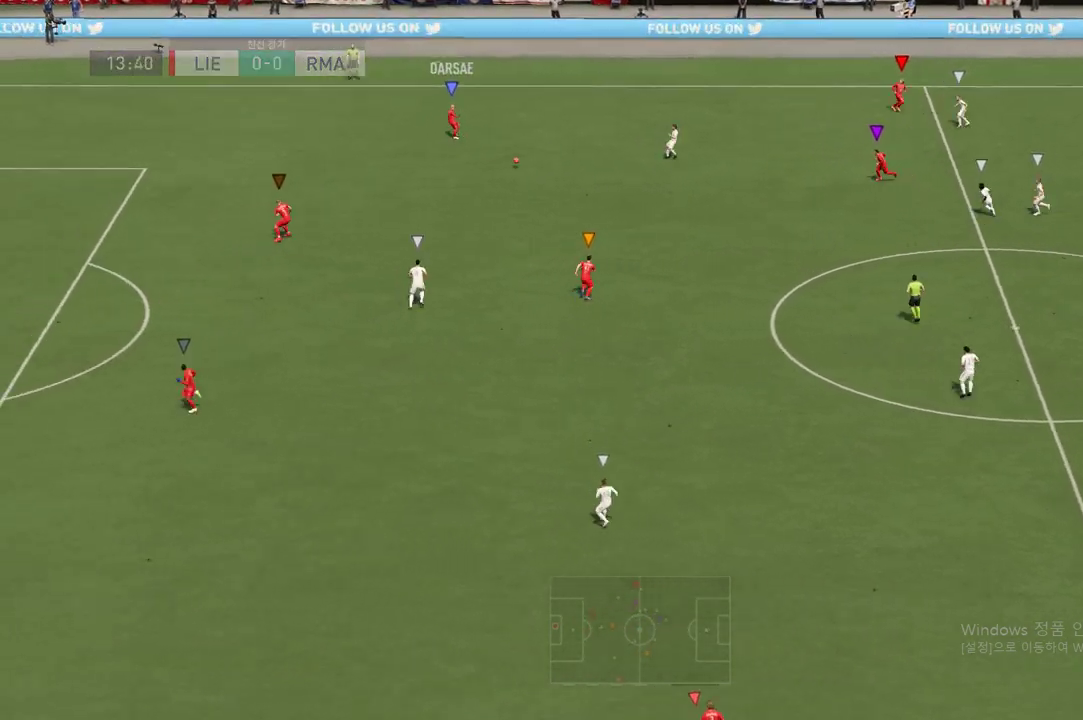
{"buttons": [], "left_stick": "down-left", "right_stick": "center", "events": [[302, "L2", "up"]]}
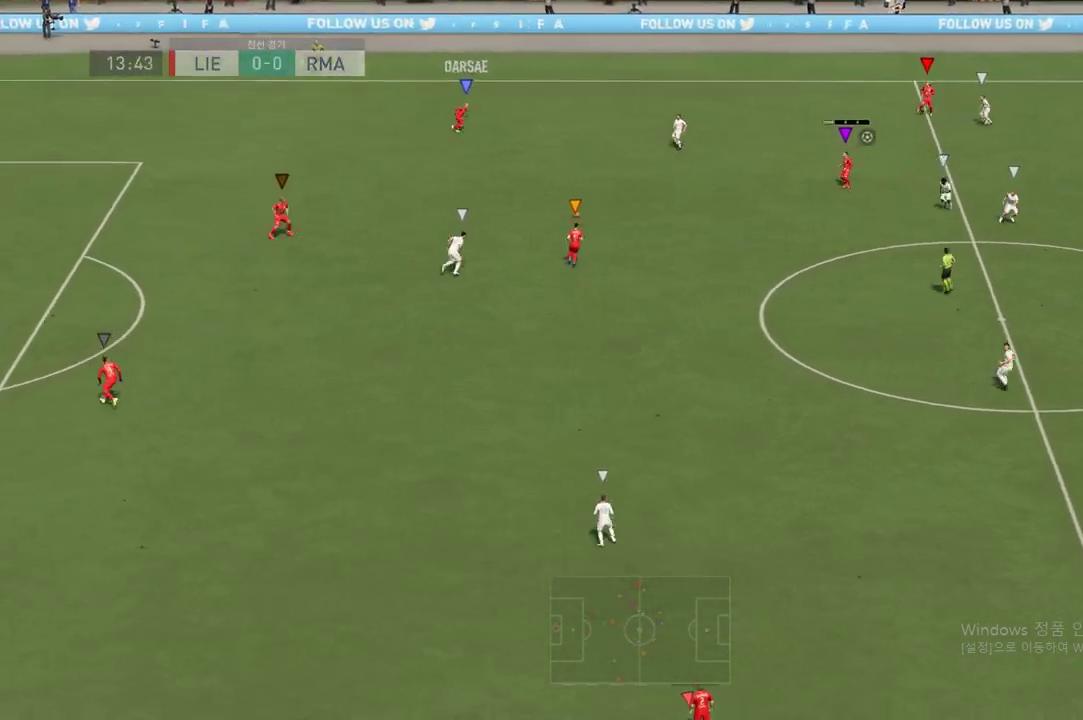
{"buttons": ["L2"], "left_stick": "up-right", "right_stick": "center", "events": [[51, "left_stick", "left"], [168, "left_stick", "center"], [320, "left_stick", "up-right"], [336, "L2", "down"]]}
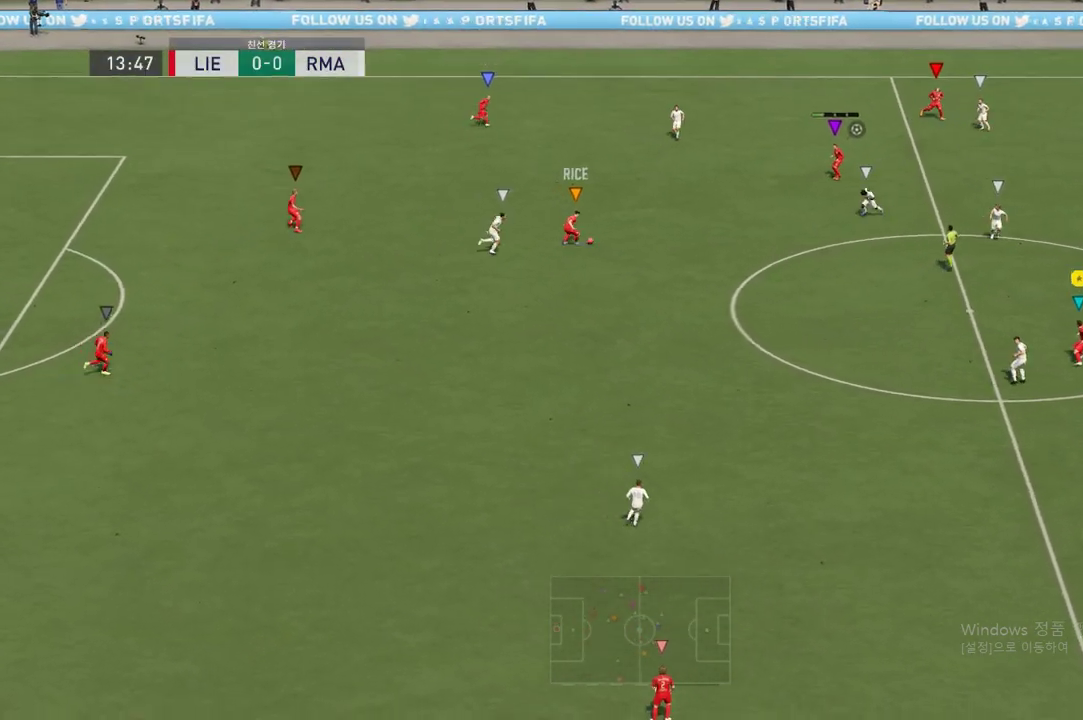
{"buttons": [], "left_stick": "down-left", "right_stick": "center", "events": [[67, "left_stick", "up-left"], [269, "left_stick", "down-left"], [285, "L2", "up"]]}
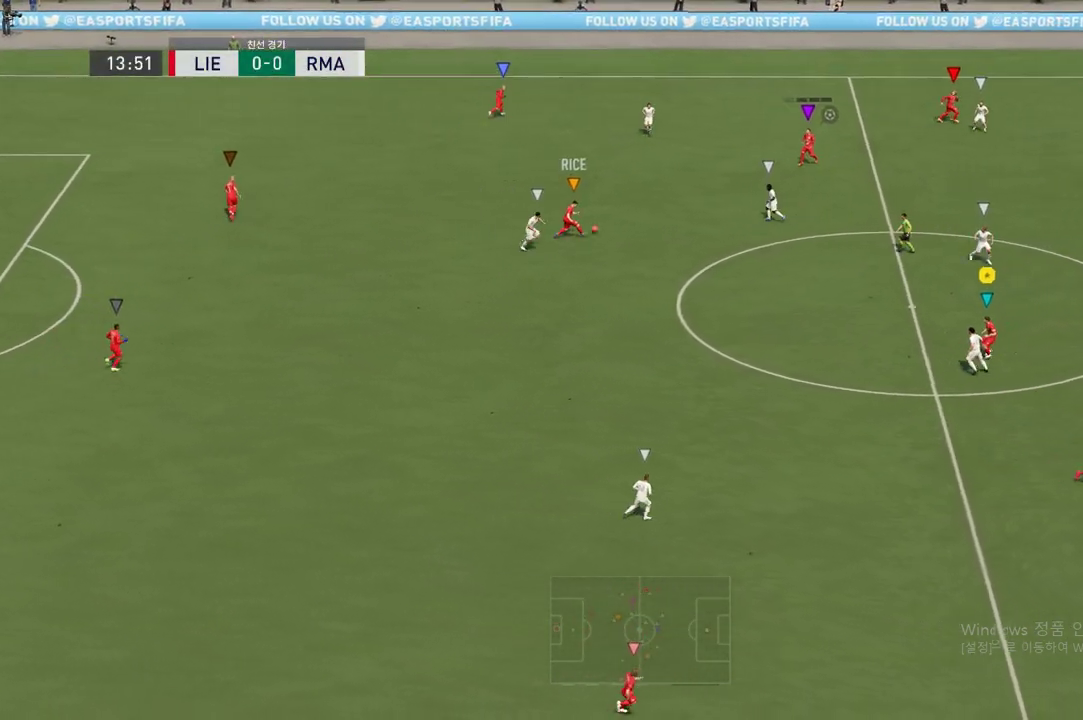
{"buttons": [], "left_stick": "down-left", "right_stick": "center", "events": []}
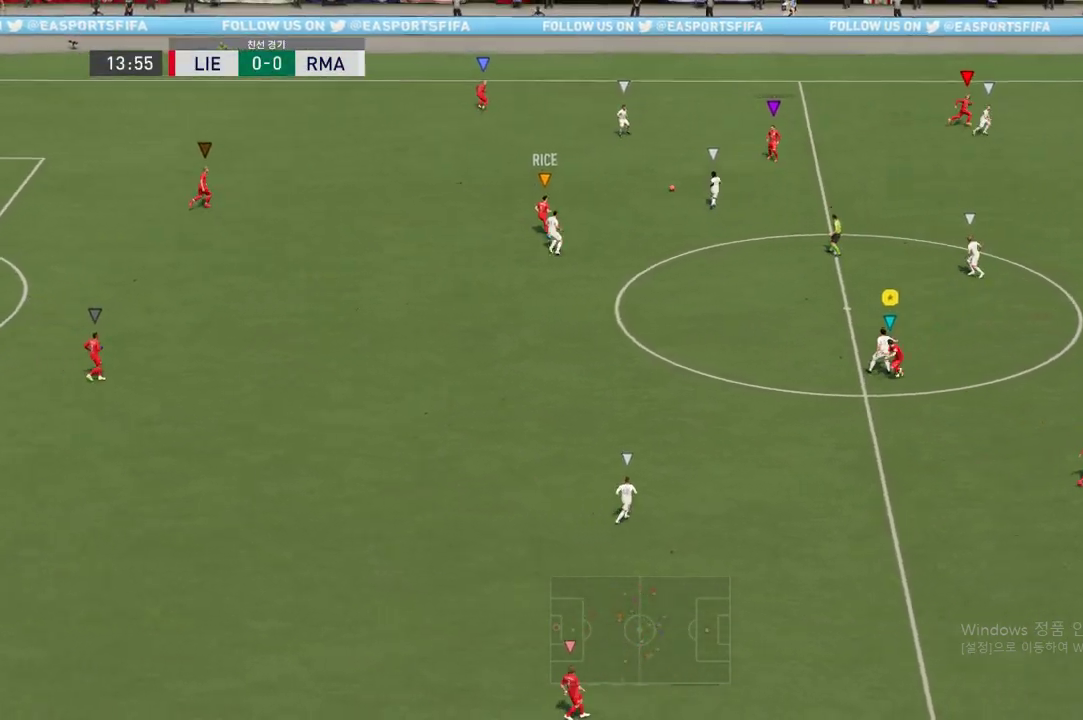
{"buttons": ["R2"], "left_stick": "up", "right_stick": "center", "events": [[33, "left_stick", "down-right"], [117, "L2", "down"], [134, "left_stick", "right"], [235, "left_stick", "up-right"], [269, "L2", "up"], [386, "R2", "down"], [454, "left_stick", "up"]]}
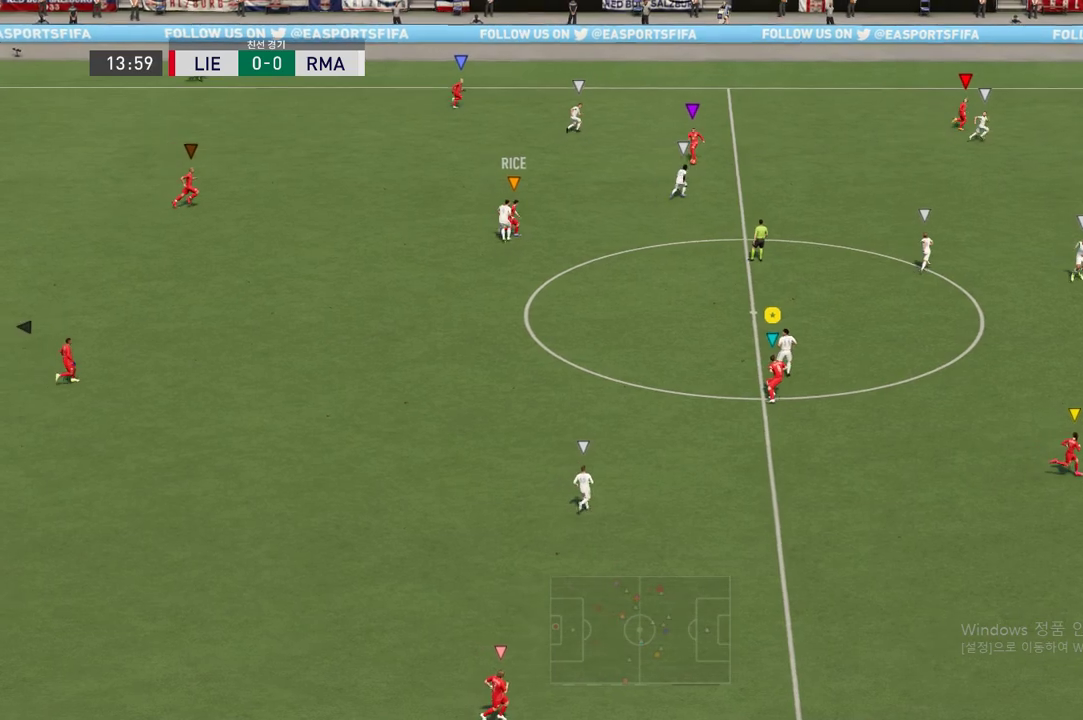
{"buttons": ["R2"], "left_stick": "up-right", "right_stick": "center", "events": [[219, "left_stick", "up-right"]]}
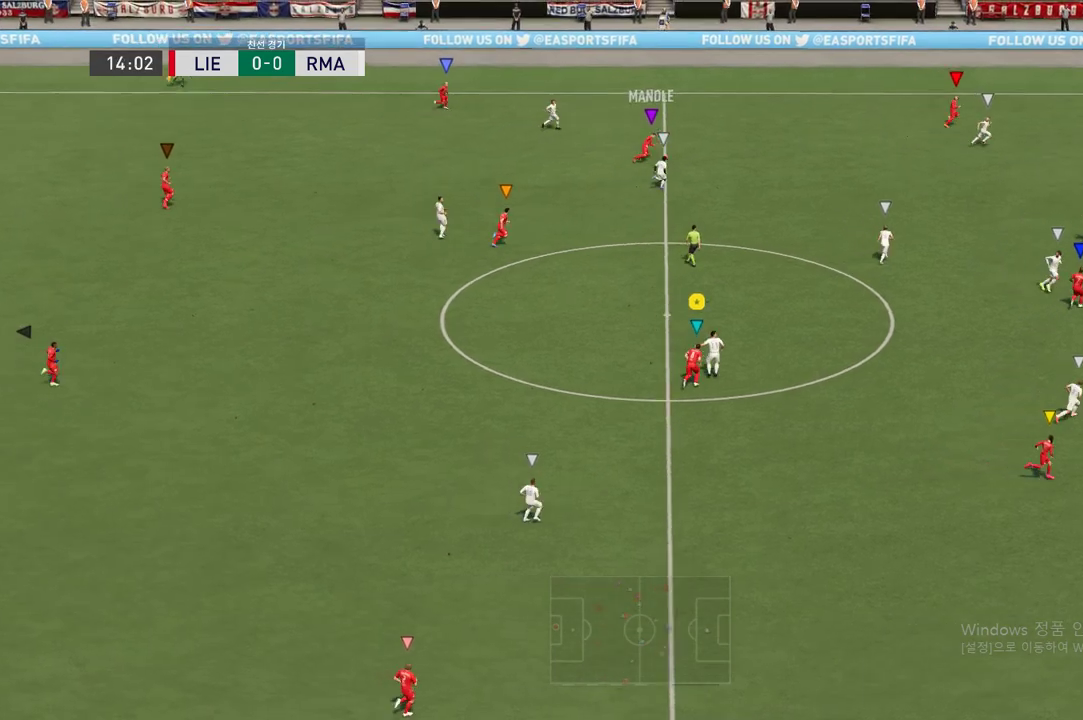
{"buttons": ["R2"], "left_stick": "up-right", "right_stick": "center", "events": []}
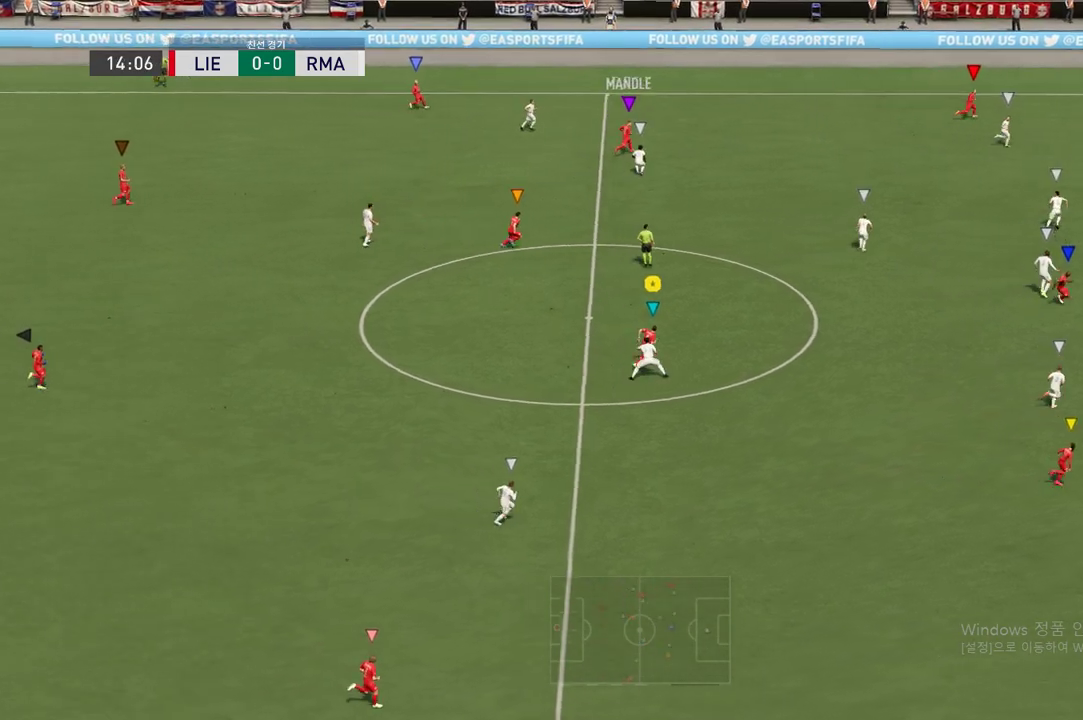
{"buttons": ["R2"], "left_stick": "up-right", "right_stick": "center", "events": []}
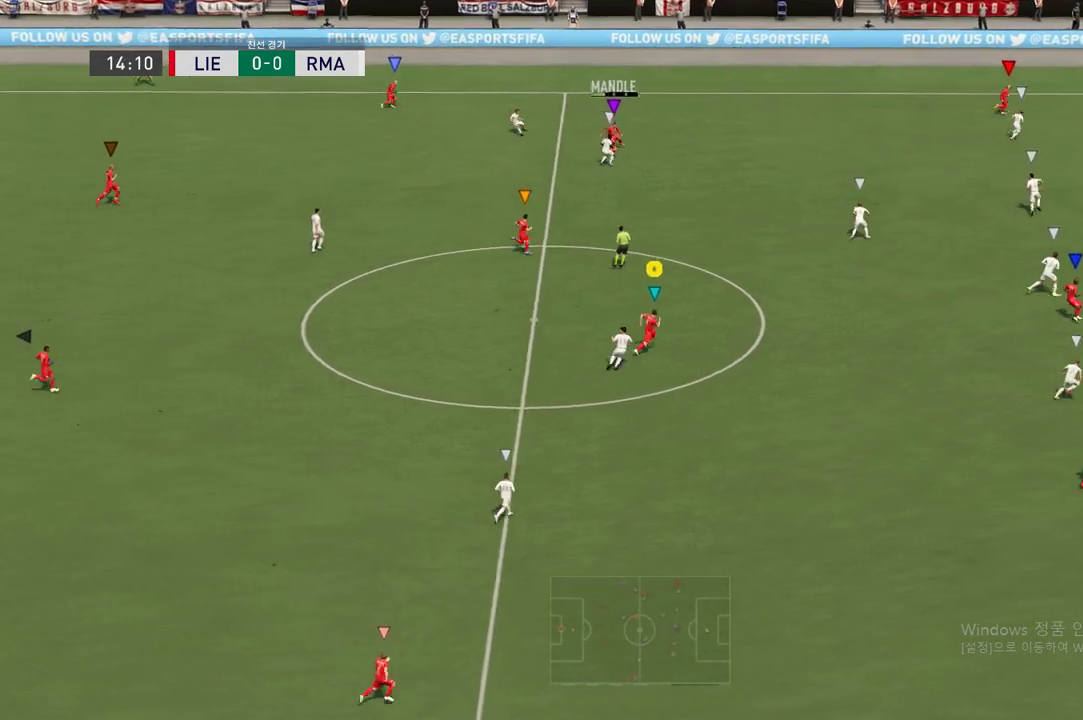
{"buttons": ["R2"], "left_stick": "up-right", "right_stick": "center", "events": []}
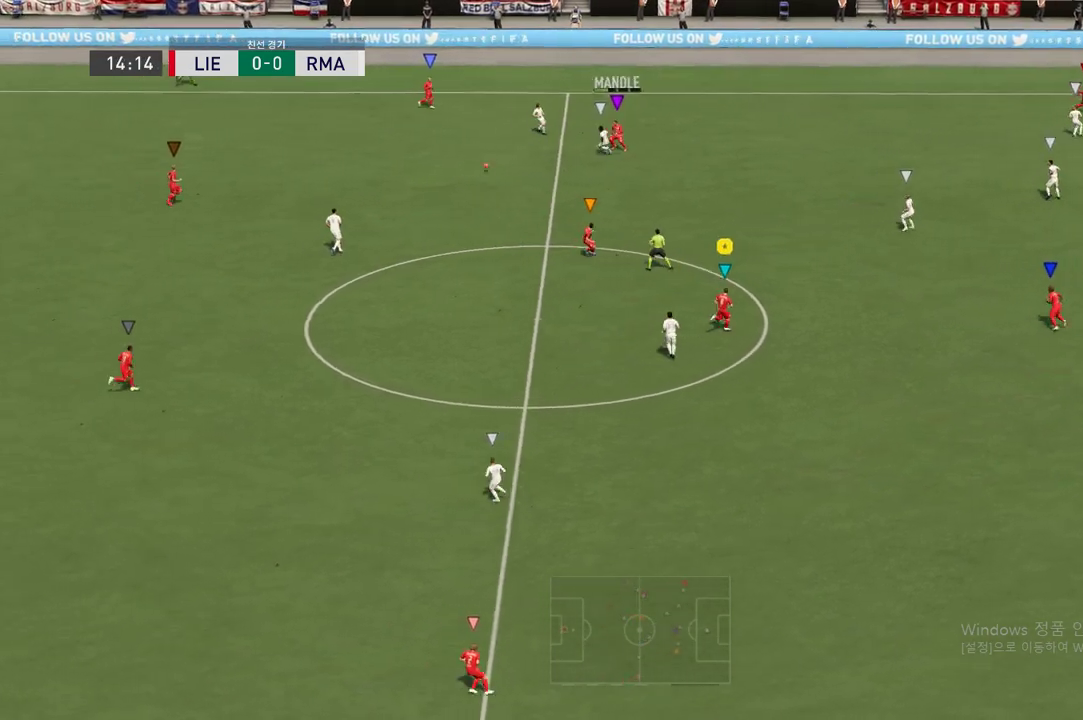
{"buttons": [], "left_stick": "down-left", "right_stick": "center", "events": [[101, "R2", "up"], [101, "left_stick", "center"], [286, "left_stick", "down"], [337, "left_stick", "down-left"]]}
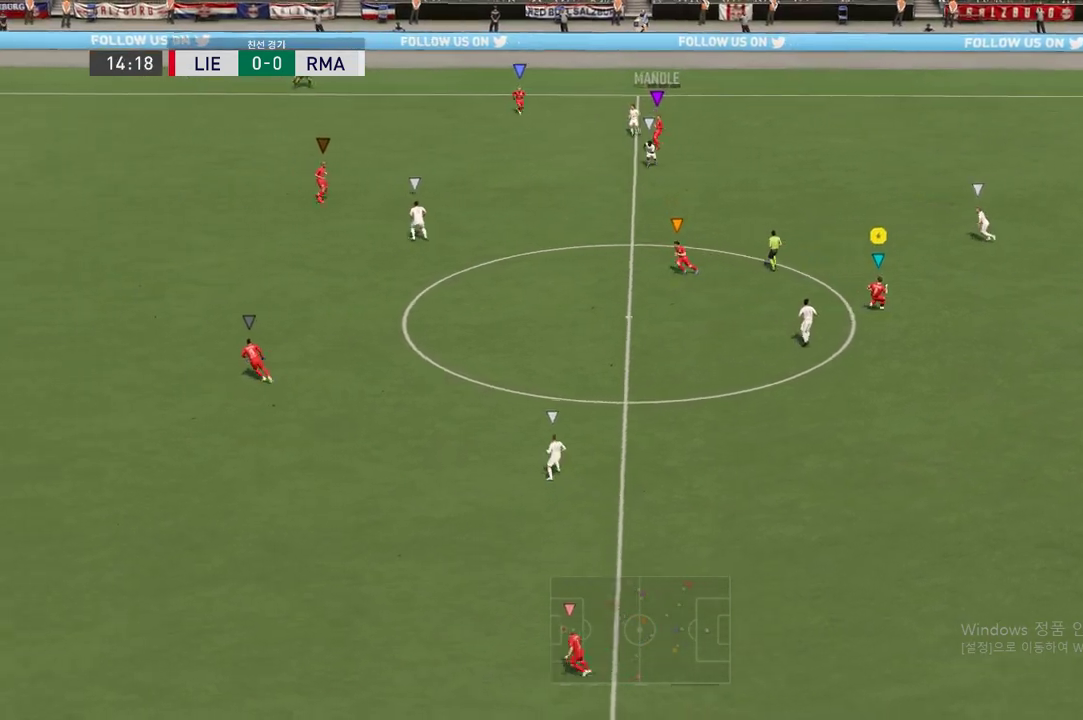
{"buttons": [], "left_stick": "down", "right_stick": "center", "events": [[185, "left_stick", "down"]]}
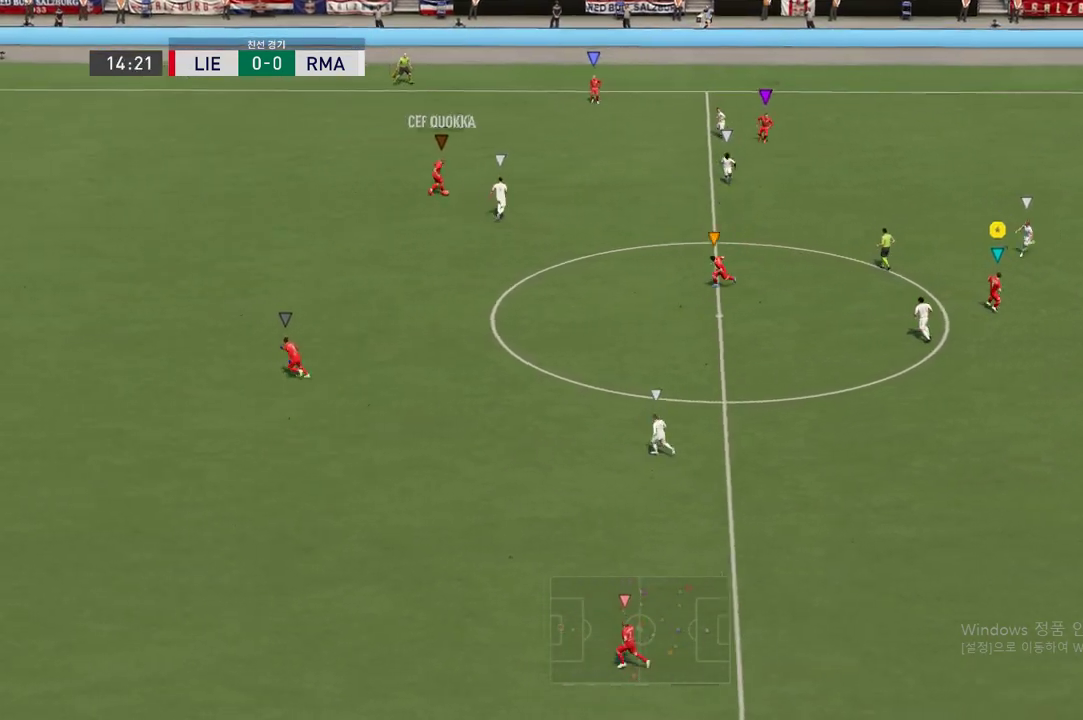
{"buttons": [], "left_stick": "down", "right_stick": "center", "events": []}
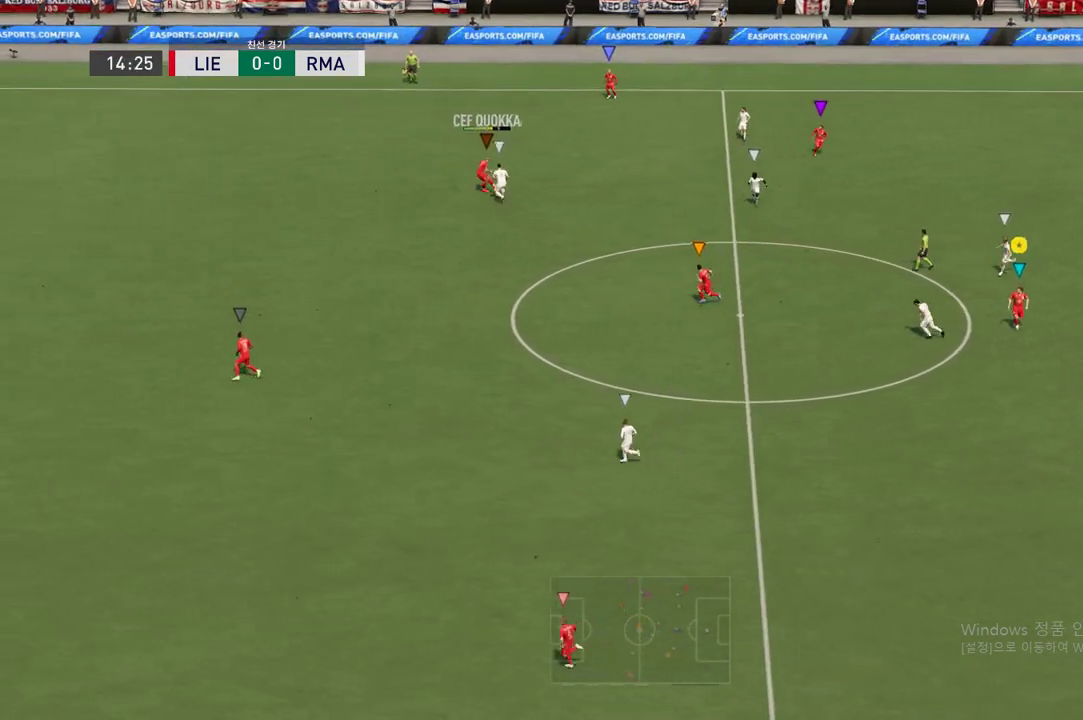
{"buttons": [], "left_stick": "up-right", "right_stick": "center", "events": [[286, "left_stick", "right"], [387, "left_stick", "up-right"]]}
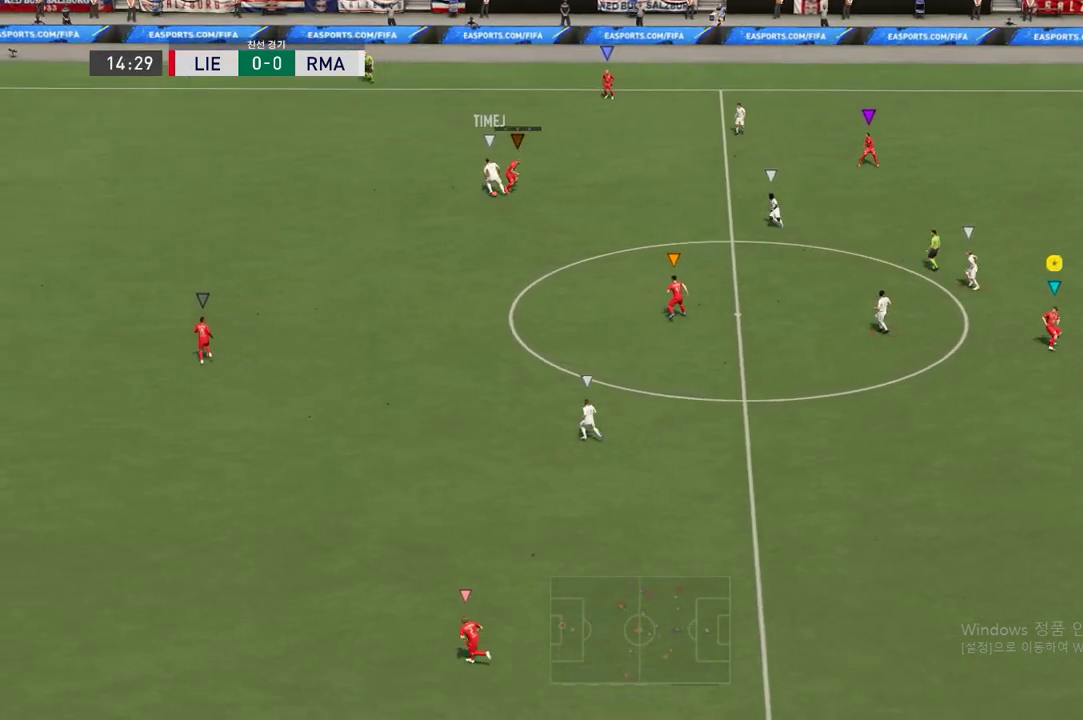
{"buttons": [], "left_stick": "up-left", "right_stick": "center", "events": [[169, "left_stick", "up"], [337, "left_stick", "up-left"]]}
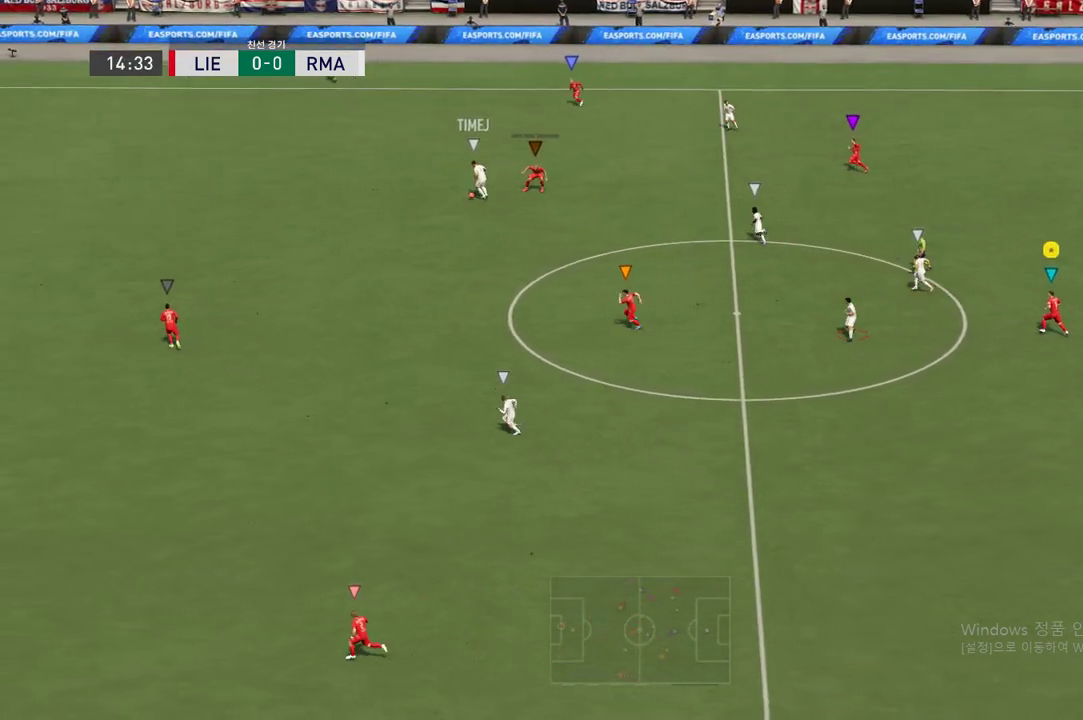
{"buttons": ["R2"], "left_stick": "left", "right_stick": "center", "events": [[336, "left_stick", "left"], [353, "R2", "down"]]}
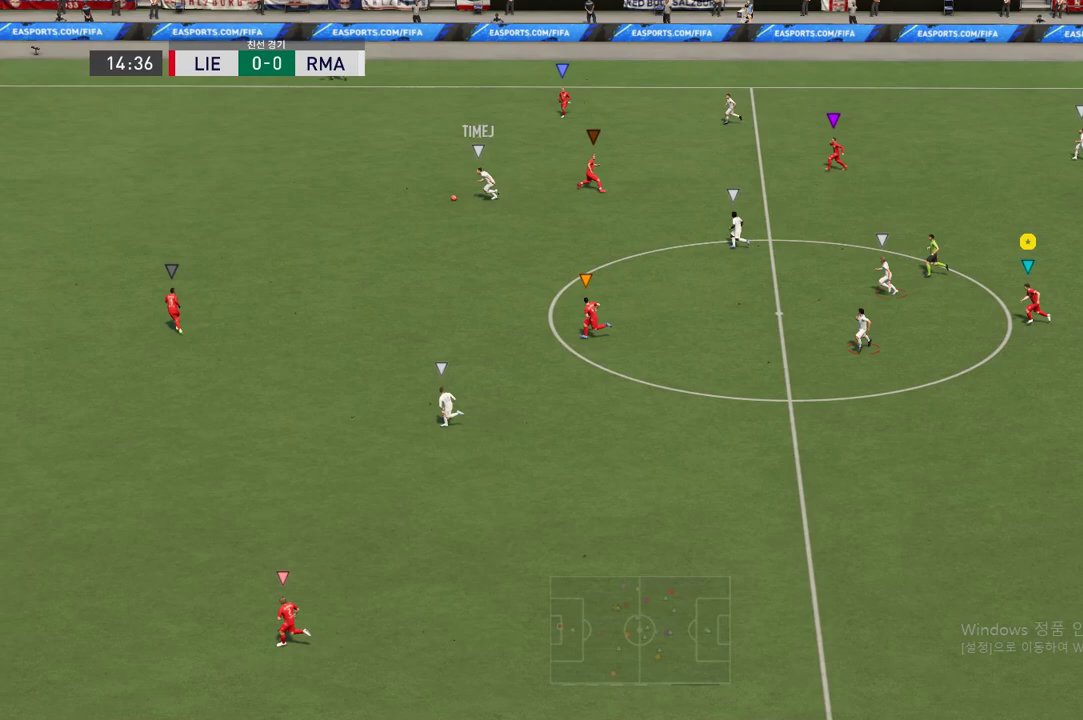
{"buttons": ["R2"], "left_stick": "left", "right_stick": "center", "events": []}
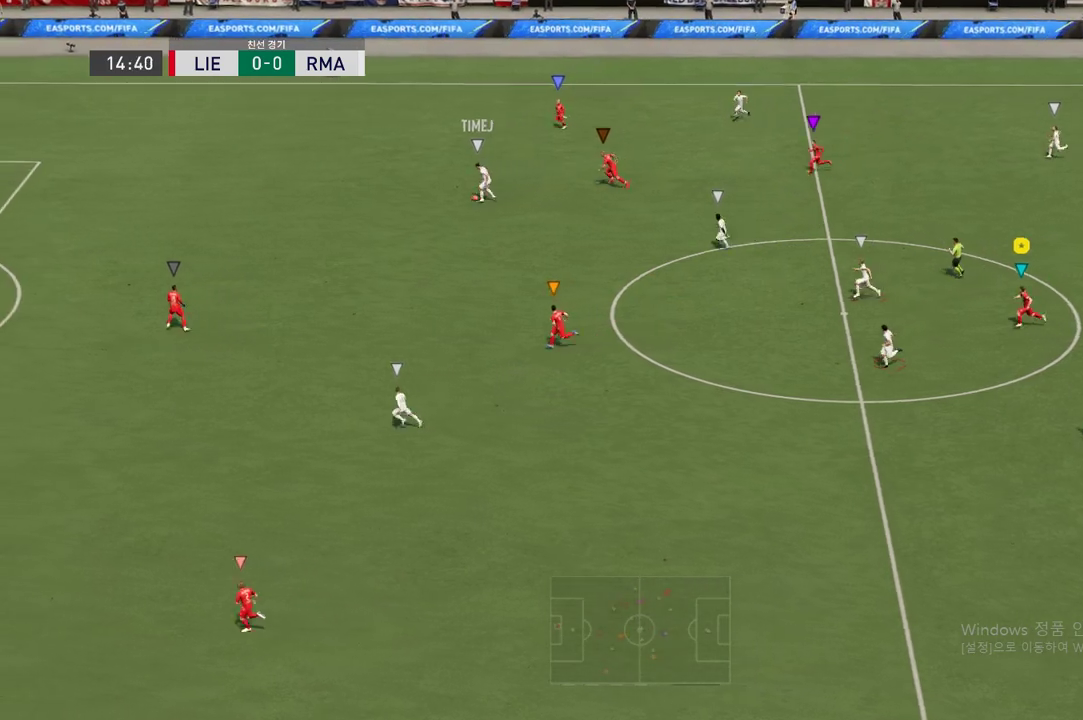
{"buttons": ["R2"], "left_stick": "left", "right_stick": "center", "events": []}
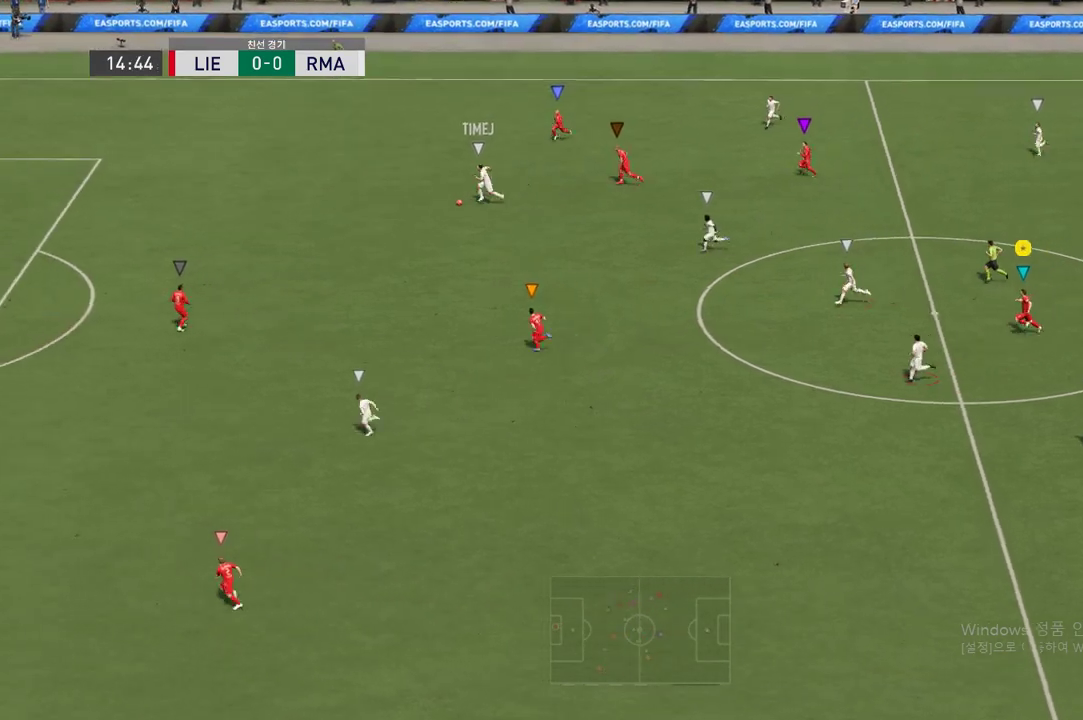
{"buttons": ["R2"], "left_stick": "left", "right_stick": "center", "events": []}
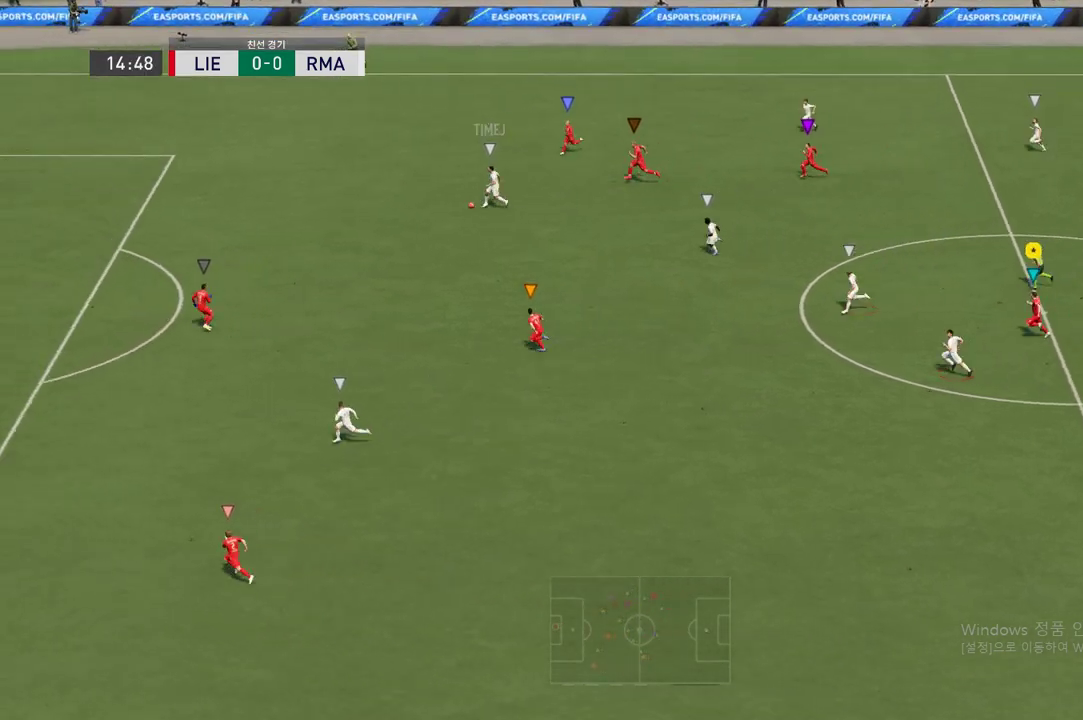
{"buttons": ["R2"], "left_stick": "left", "right_stick": "center", "events": []}
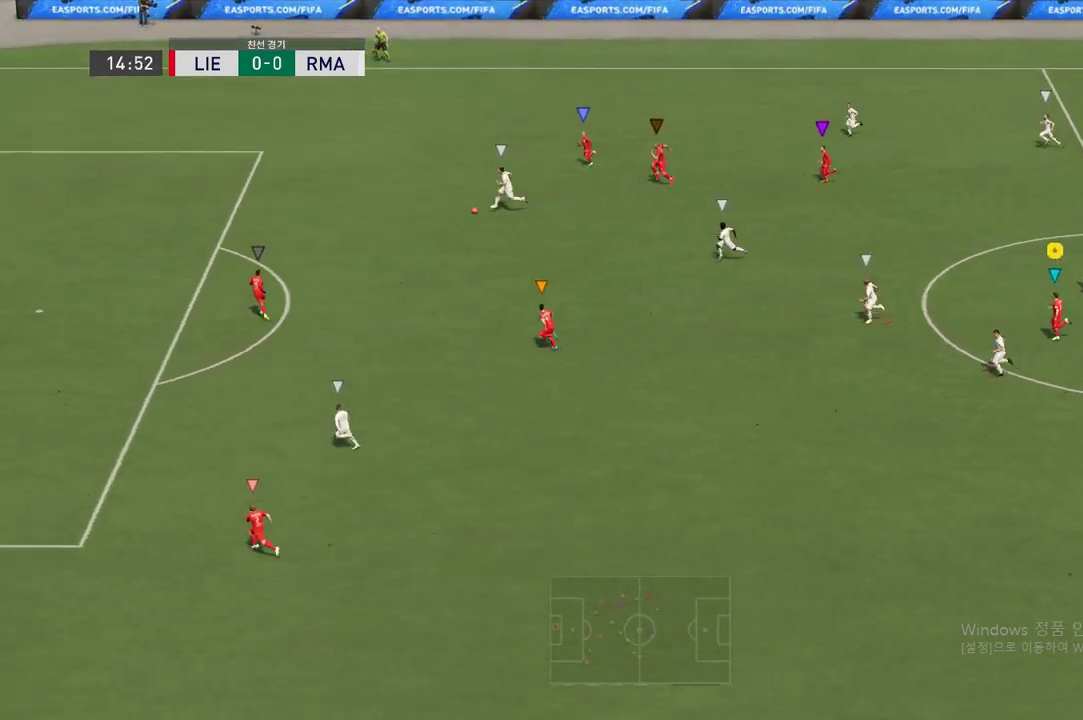
{"buttons": ["R2"], "left_stick": "left", "right_stick": "center", "events": []}
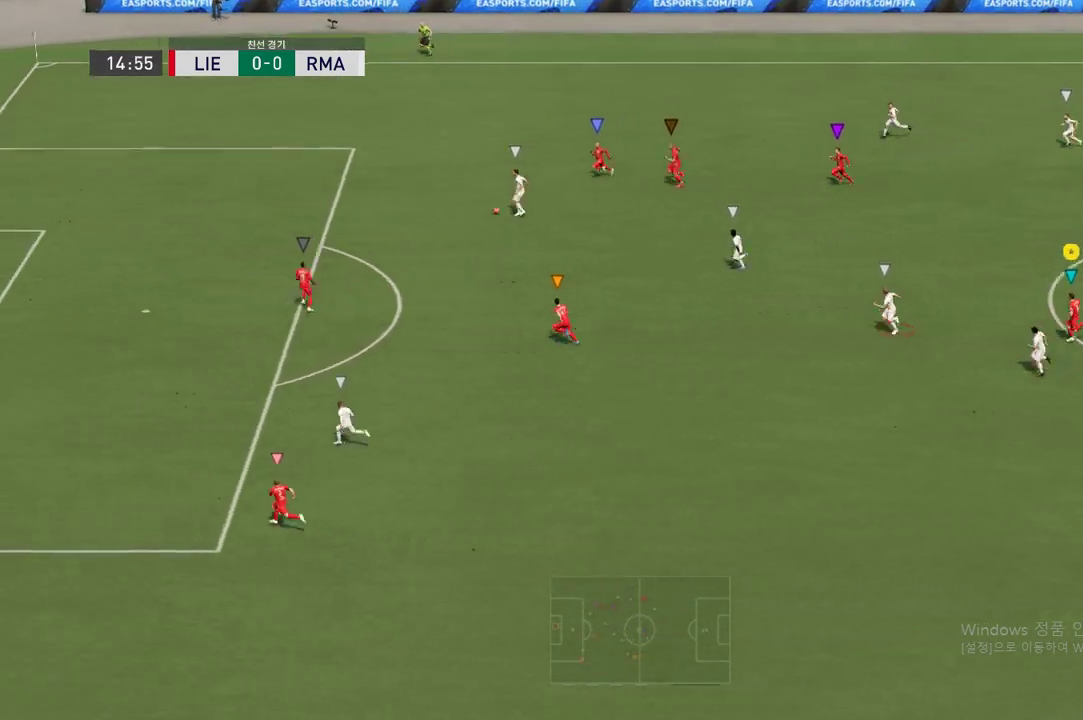
{"buttons": ["R2"], "left_stick": "left", "right_stick": "center", "events": []}
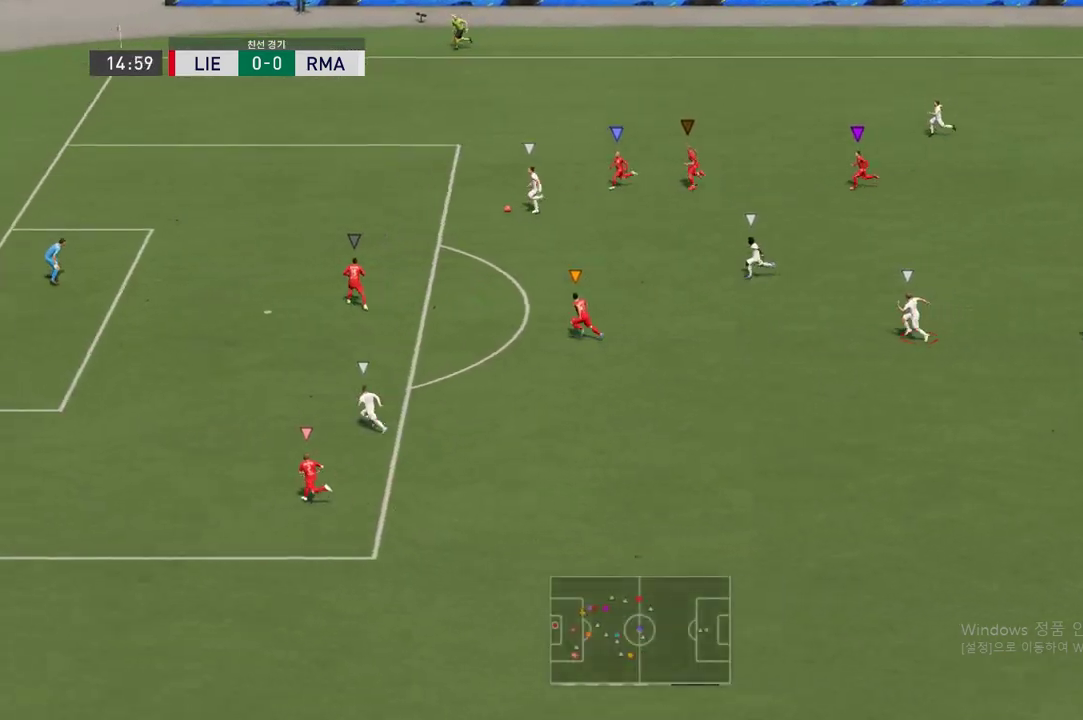
{"buttons": ["R2"], "left_stick": "left", "right_stick": "center", "events": []}
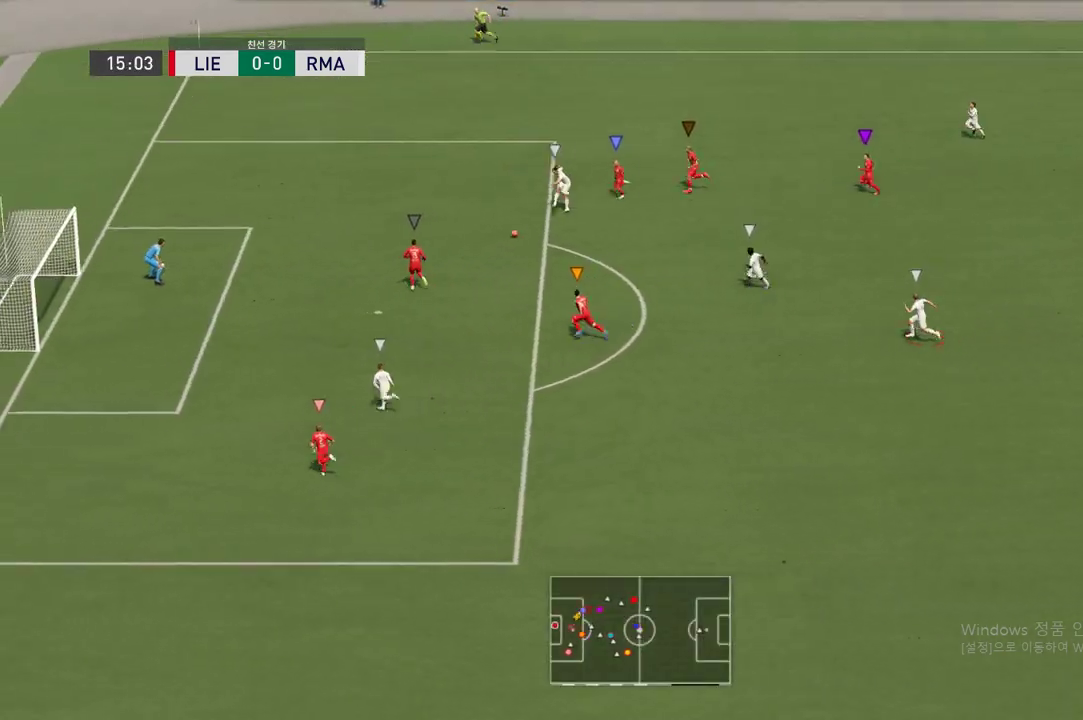
{"buttons": ["R2"], "left_stick": "left", "right_stick": "center", "events": []}
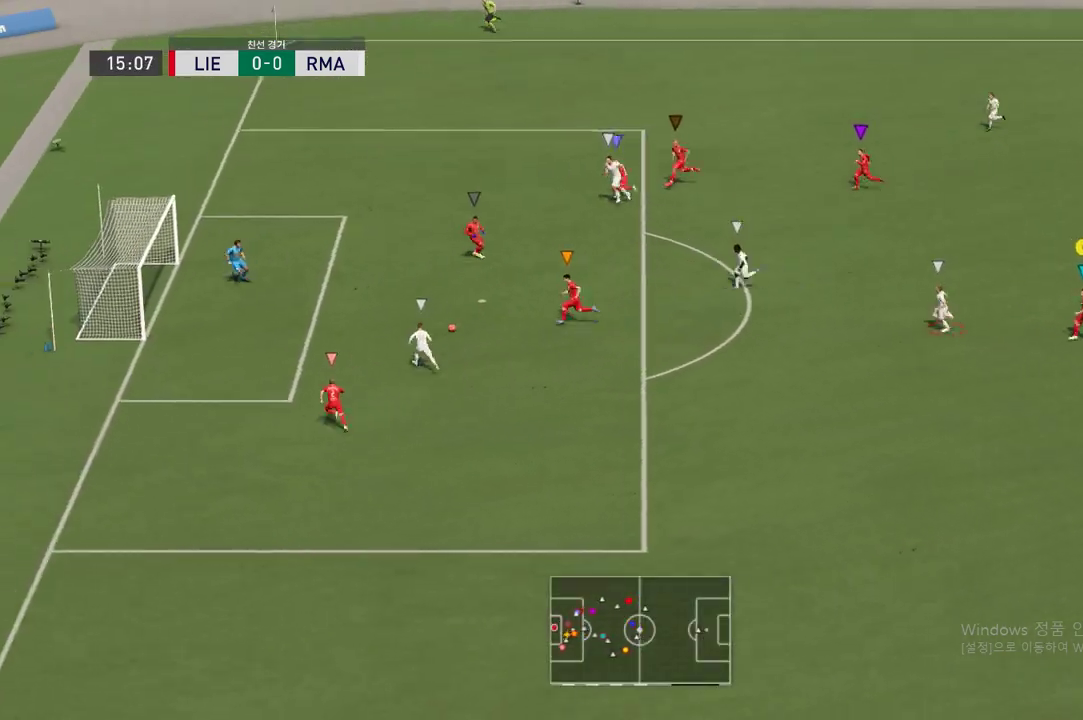
{"buttons": [], "left_stick": "center", "right_stick": "center", "events": [[33, "R2", "up"], [437, "left_stick", "center"]]}
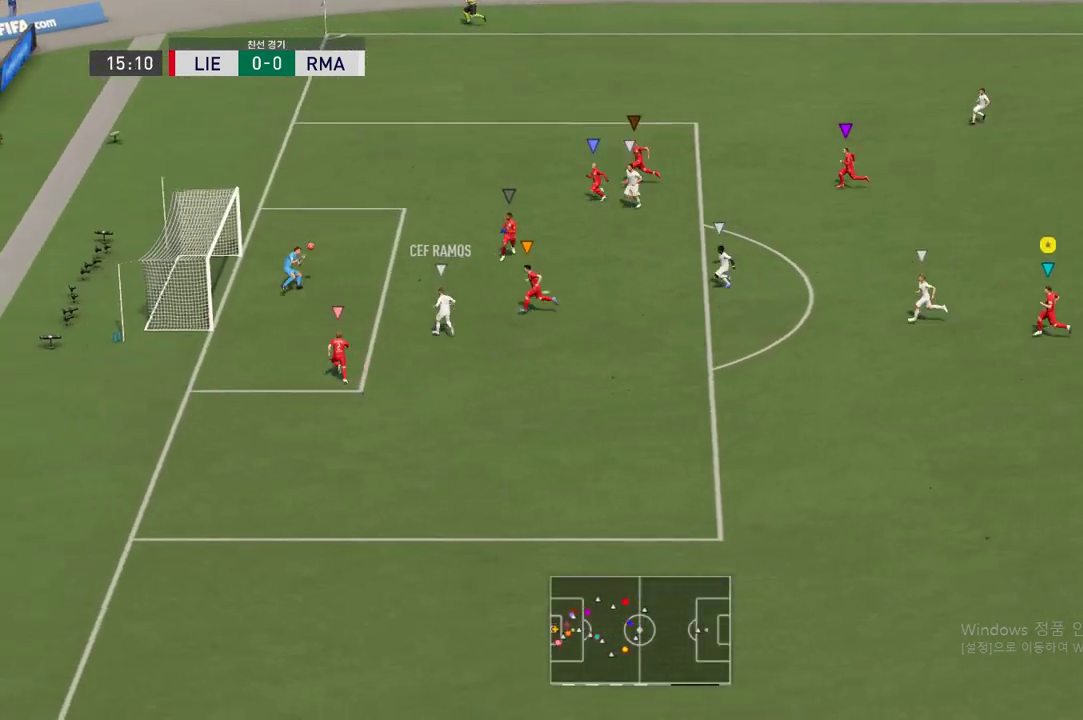
{"buttons": [], "left_stick": "center", "right_stick": "center", "events": []}
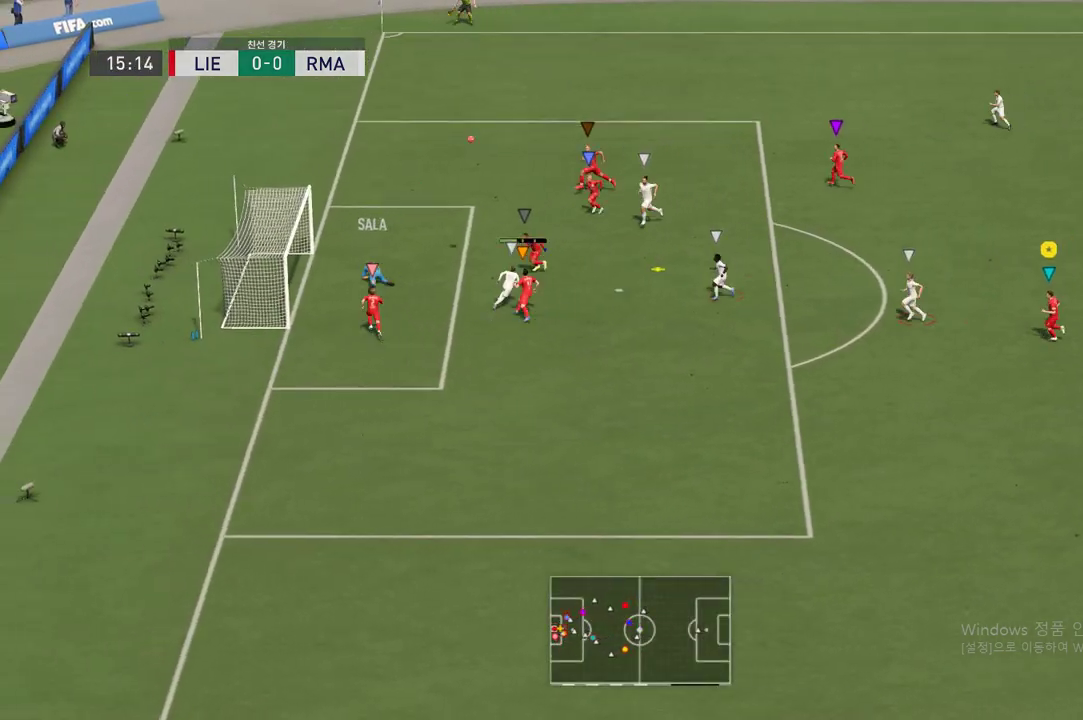
{"buttons": ["R2"], "left_stick": "left", "right_stick": "center", "events": [[302, "left_stick", "left"], [353, "R2", "down"]]}